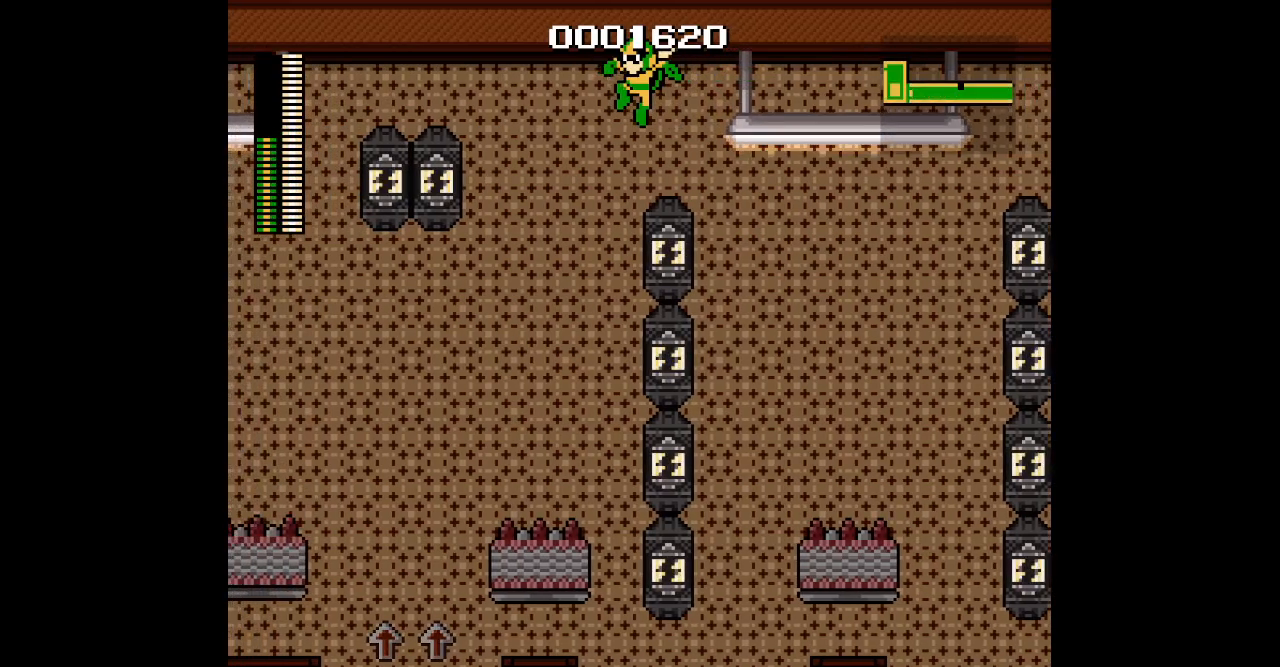
Gameplay with a controller; each line is a JSON object with the inputs held at the frame after it. "events" lists button and stick changes between this image and that frame as [ms after this image, input, new state], when the widget could be followed in between. Not read: A B CIRCLE HOME L1 L3 R1 R3 X Y.
{"buttons": ["DPAD_UP", "DPAD_LEFT"], "events": []}
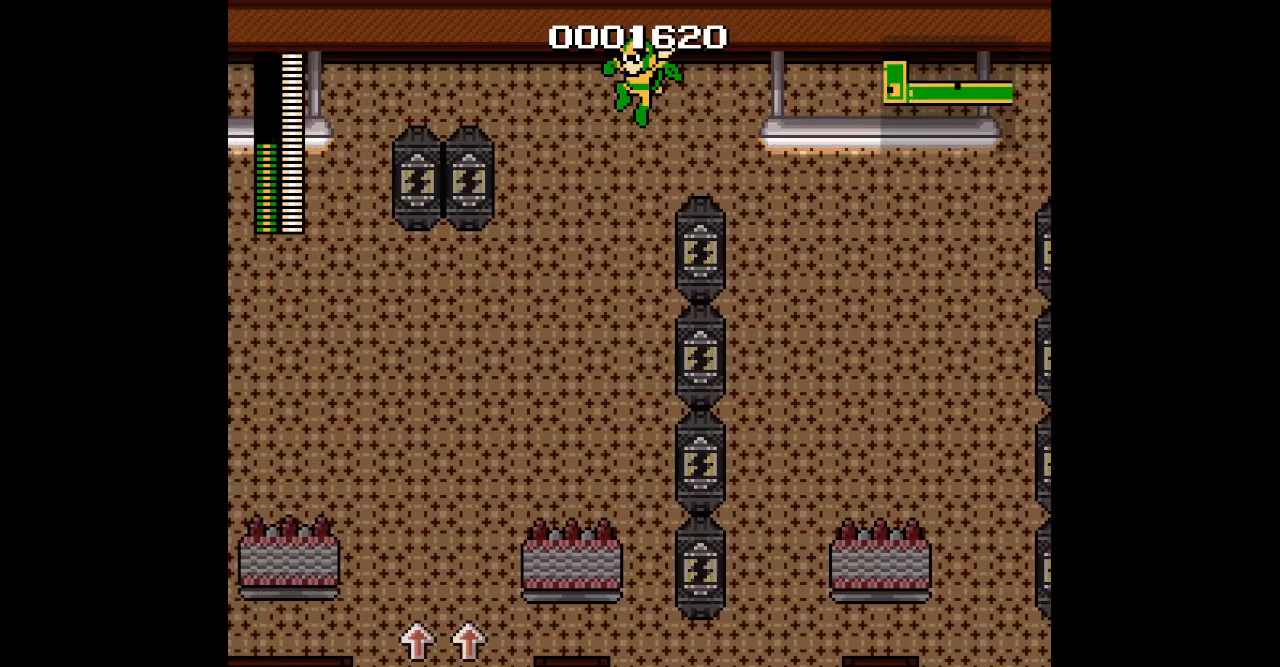
{"buttons": ["DPAD_UP", "DPAD_LEFT"], "events": []}
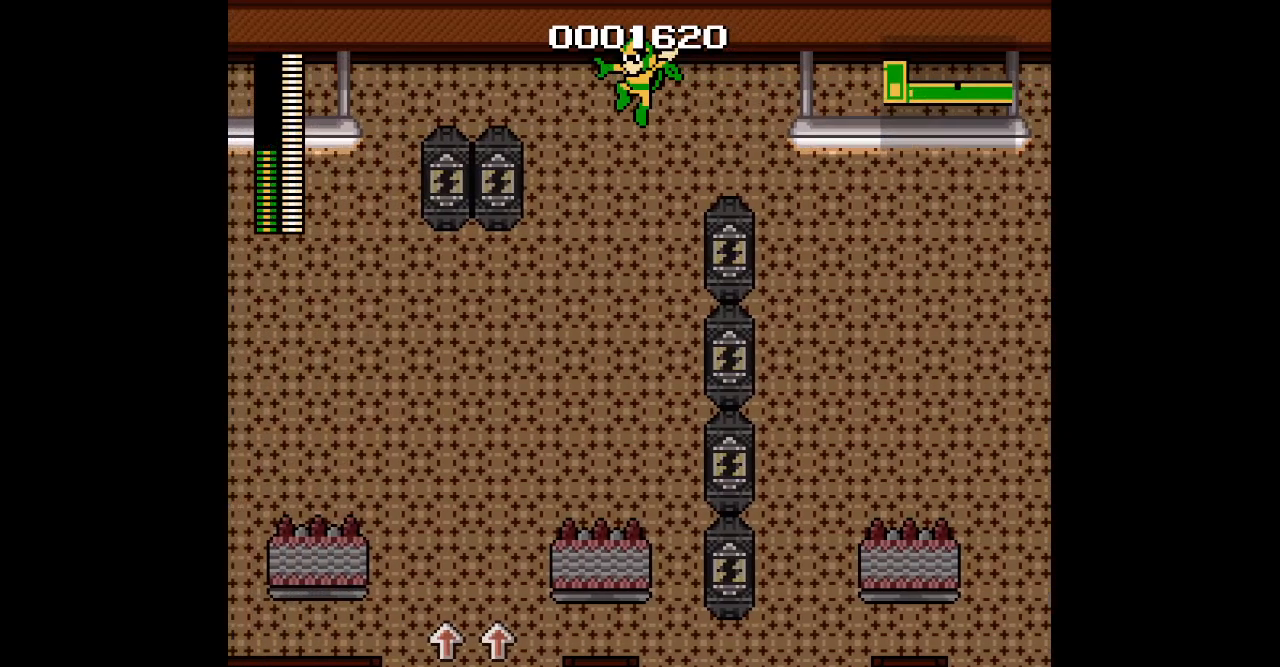
{"buttons": ["DPAD_UP", "DPAD_LEFT"], "events": []}
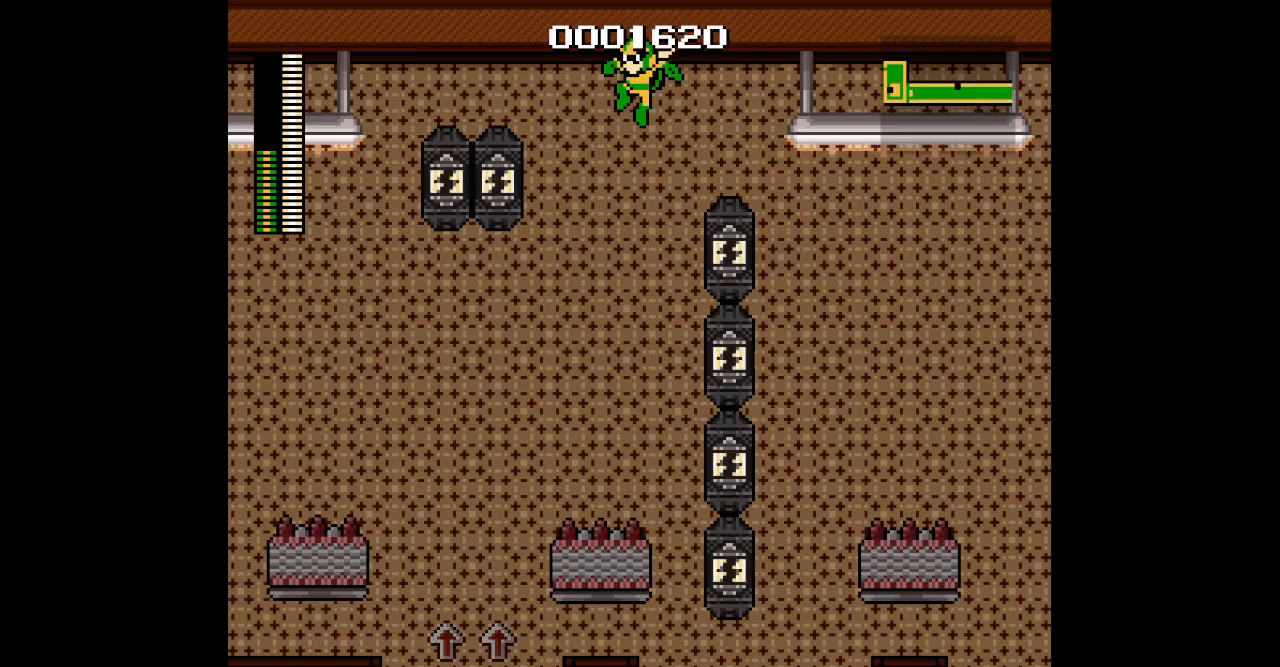
{"buttons": ["DPAD_UP", "DPAD_LEFT"], "events": []}
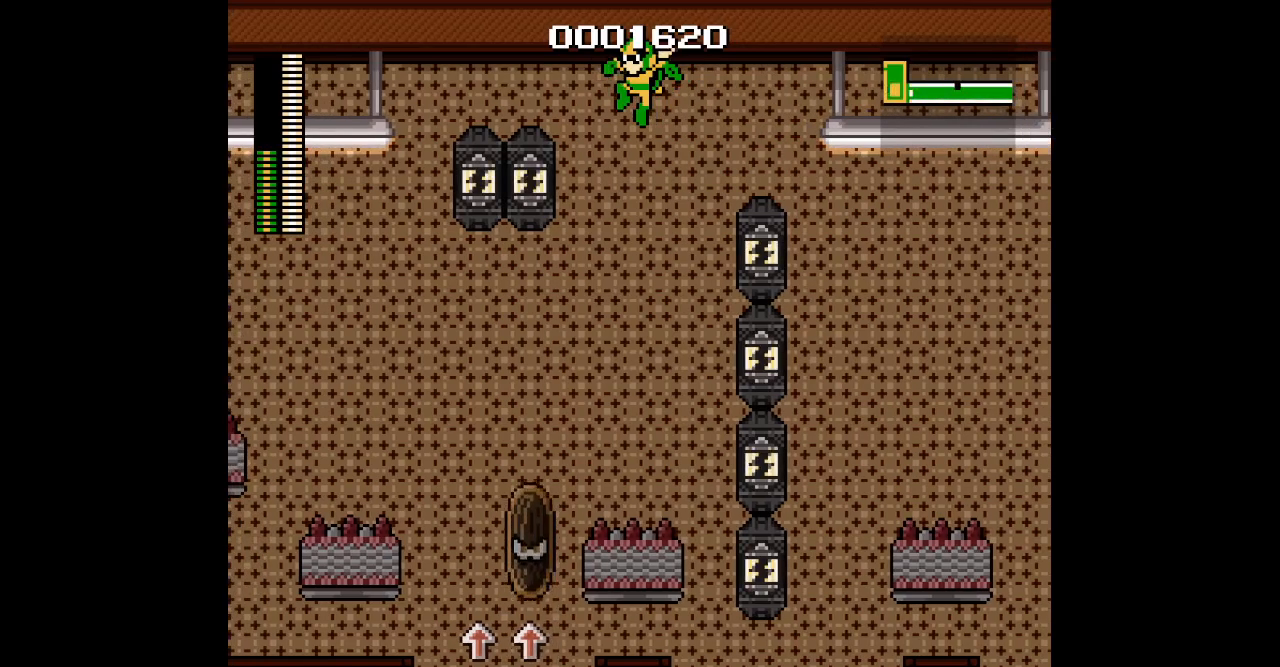
{"buttons": ["DPAD_UP", "DPAD_LEFT"], "events": []}
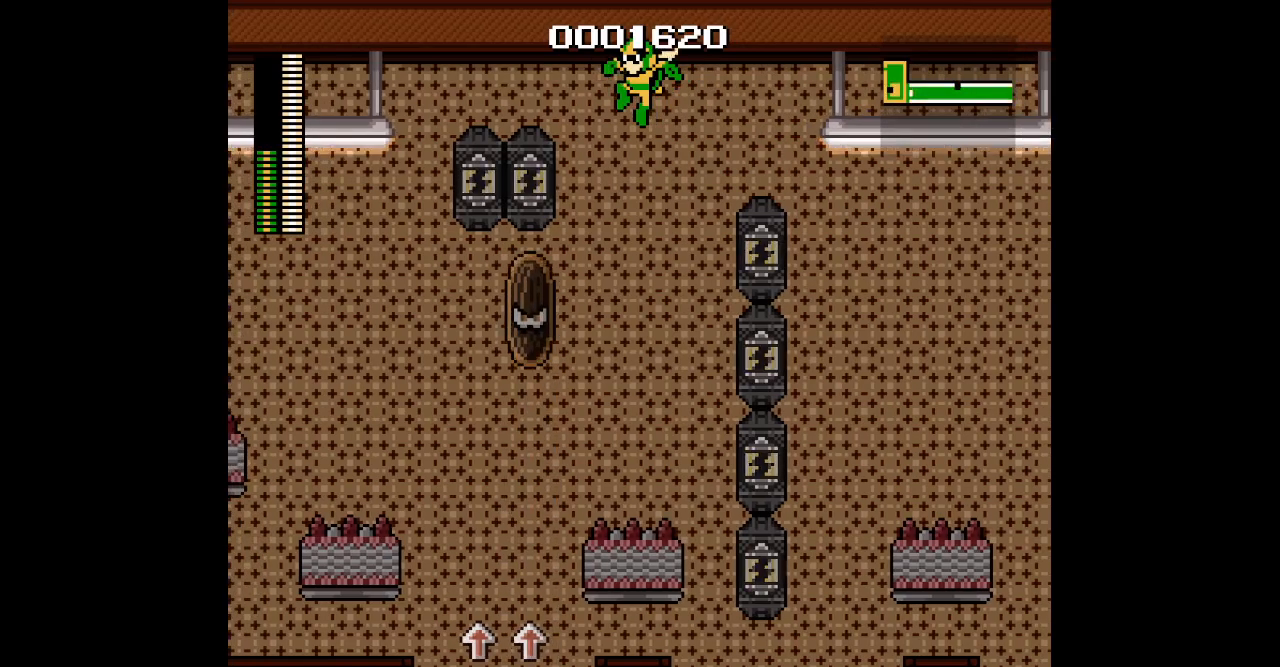
{"buttons": ["DPAD_UP", "DPAD_LEFT"], "events": []}
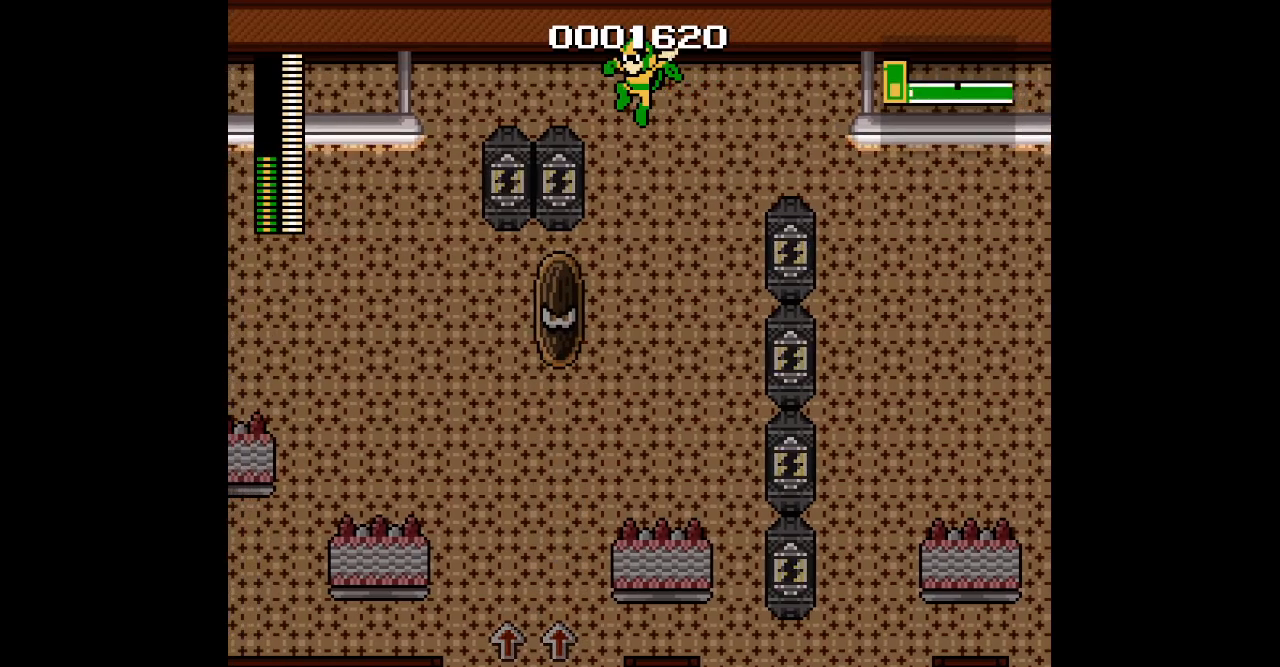
{"buttons": ["DPAD_UP", "DPAD_LEFT"], "events": []}
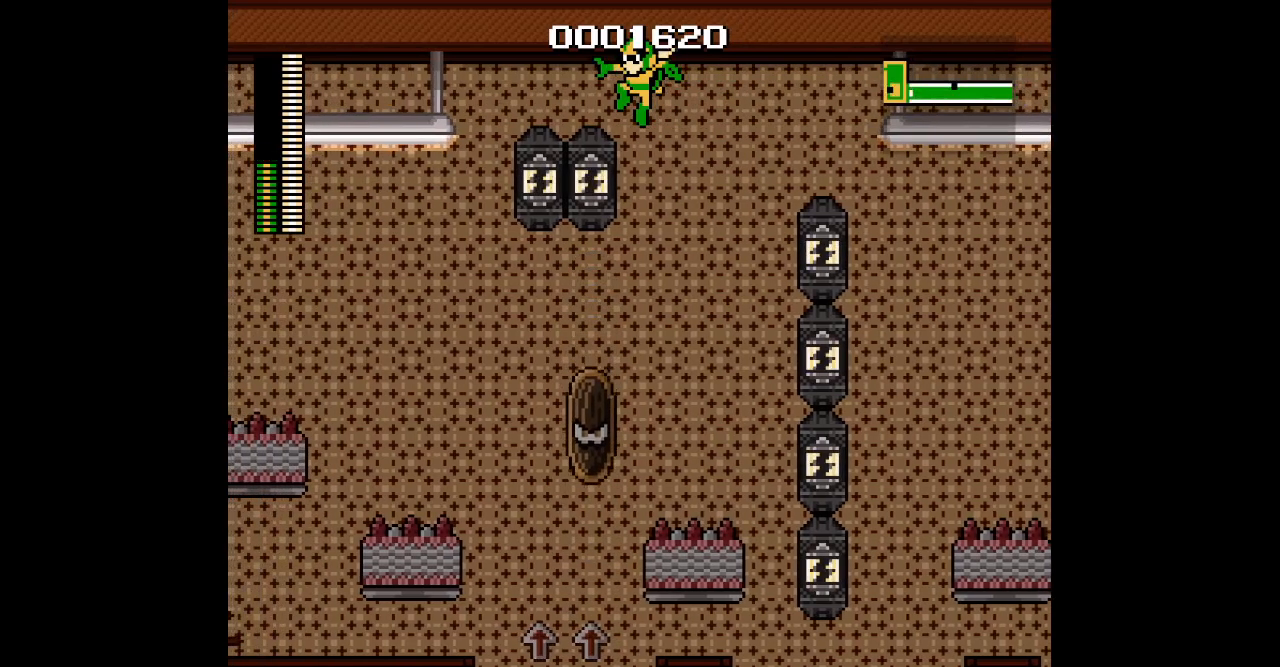
{"buttons": ["DPAD_UP", "DPAD_LEFT"], "events": []}
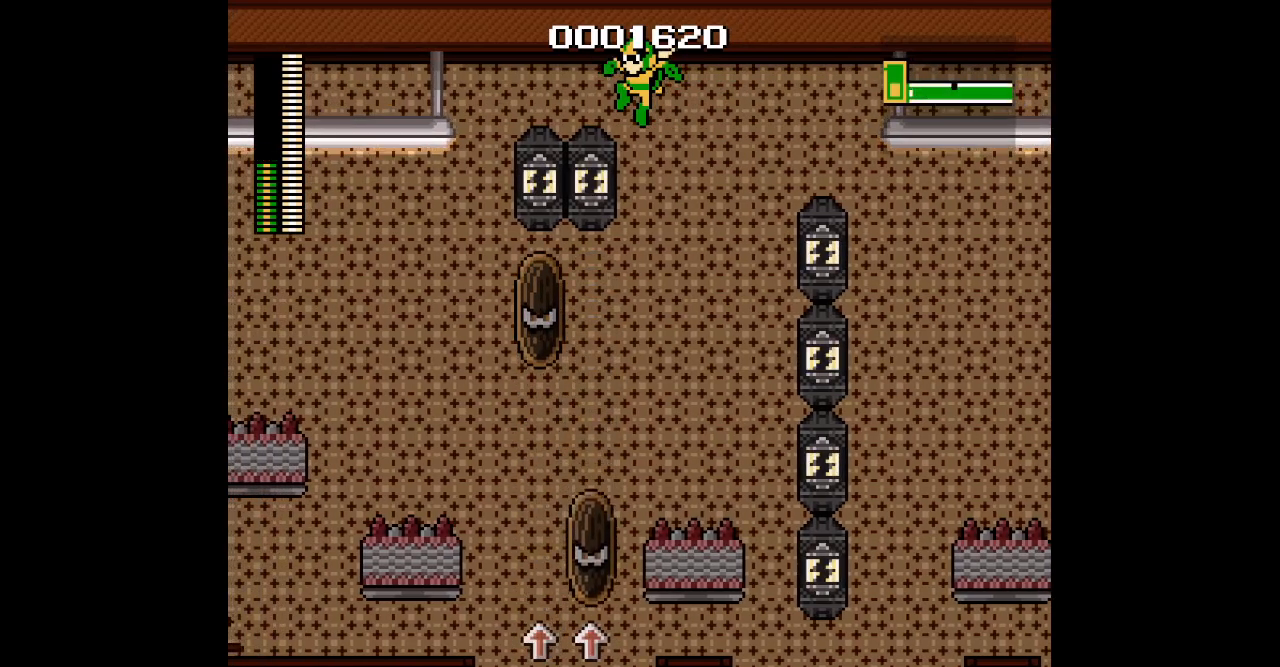
{"buttons": ["DPAD_UP", "DPAD_LEFT"], "events": []}
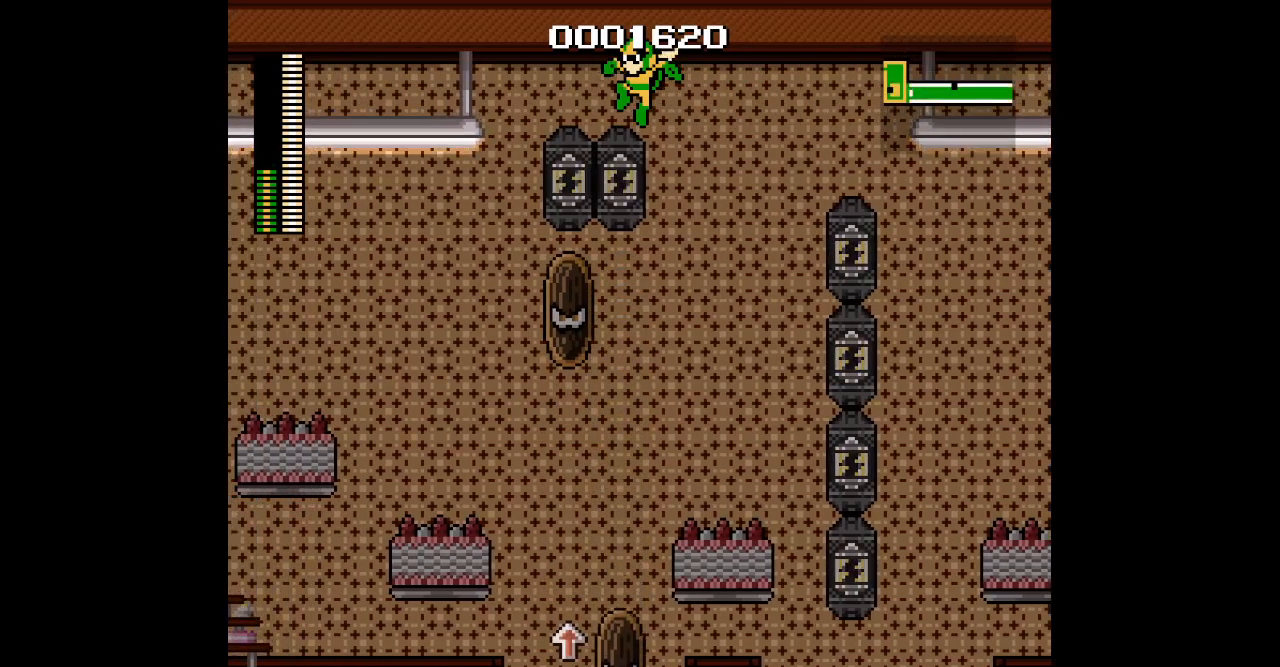
{"buttons": ["DPAD_UP", "DPAD_LEFT"], "events": []}
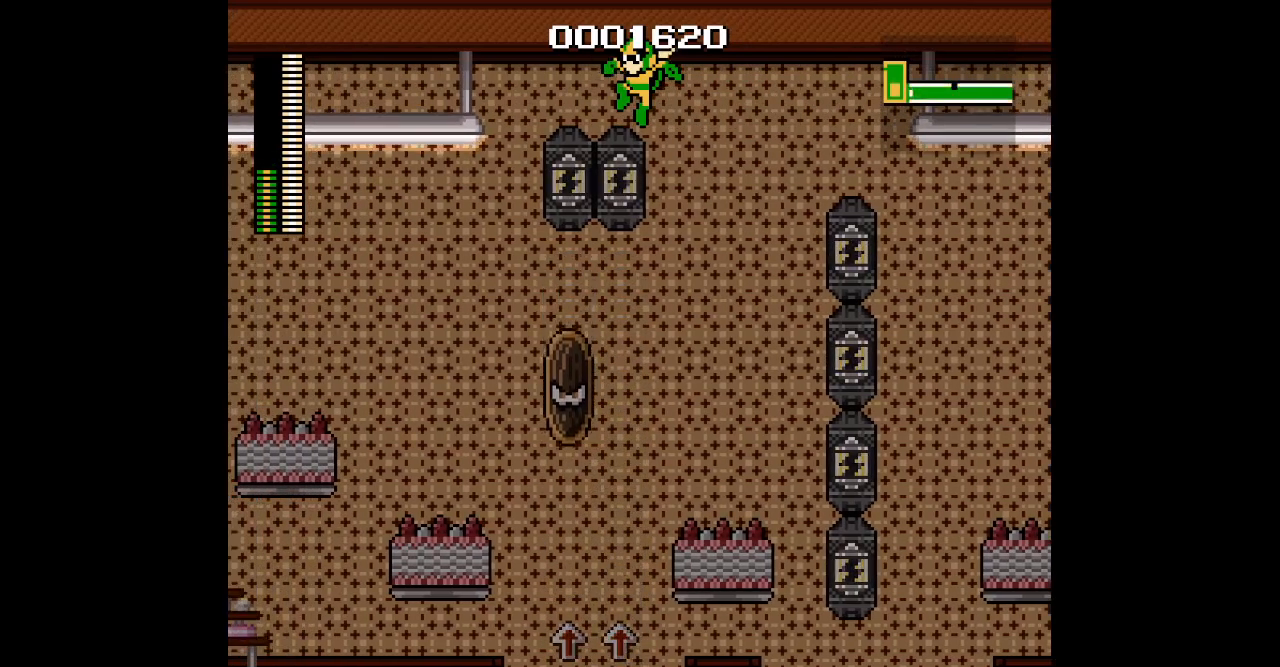
{"buttons": ["DPAD_UP", "DPAD_LEFT"], "events": []}
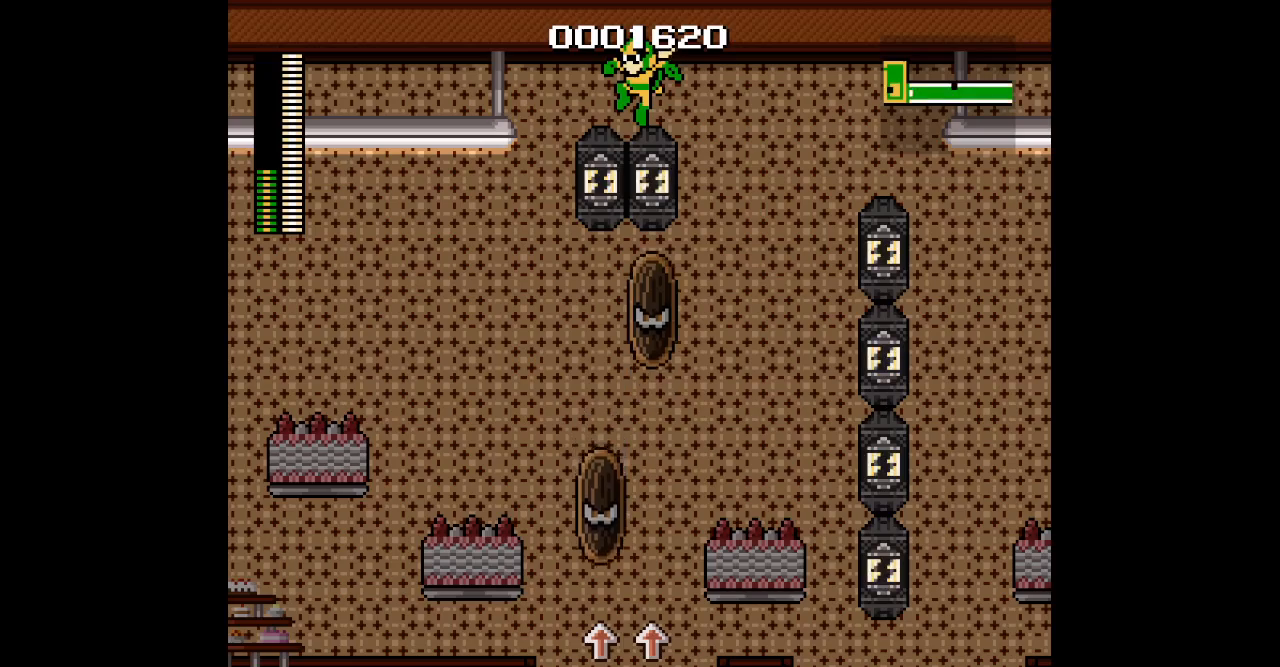
{"buttons": ["DPAD_UP", "DPAD_LEFT"], "events": []}
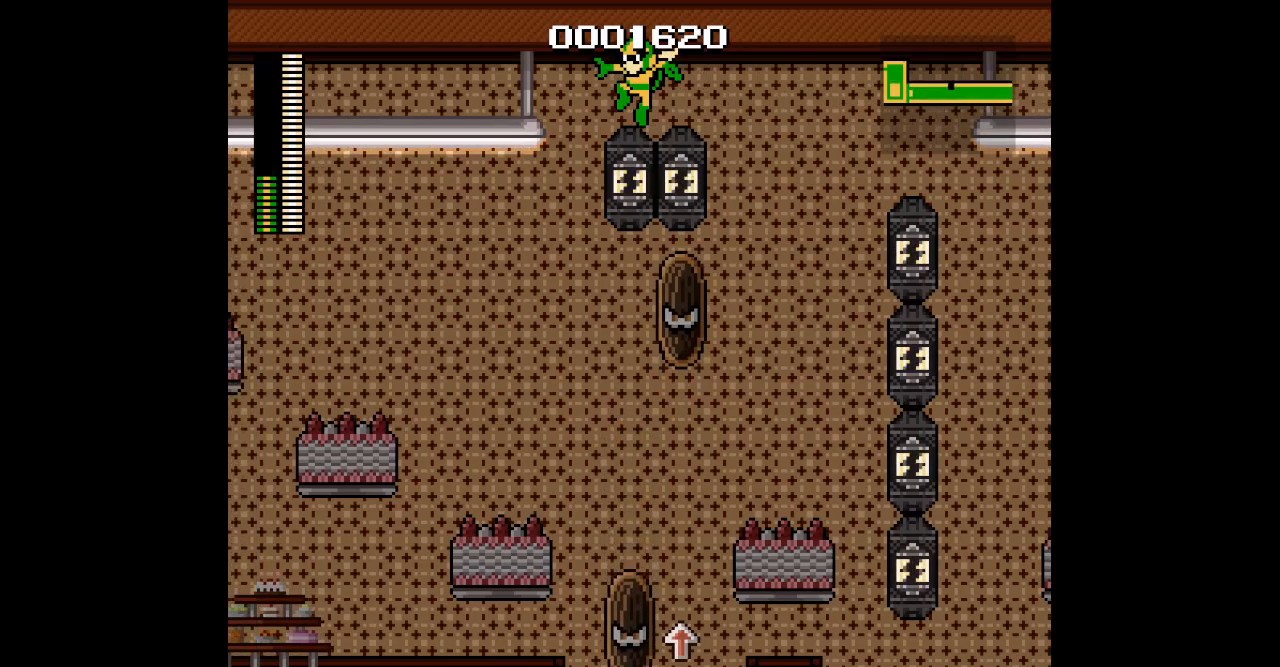
{"buttons": ["DPAD_UP", "DPAD_LEFT"], "events": []}
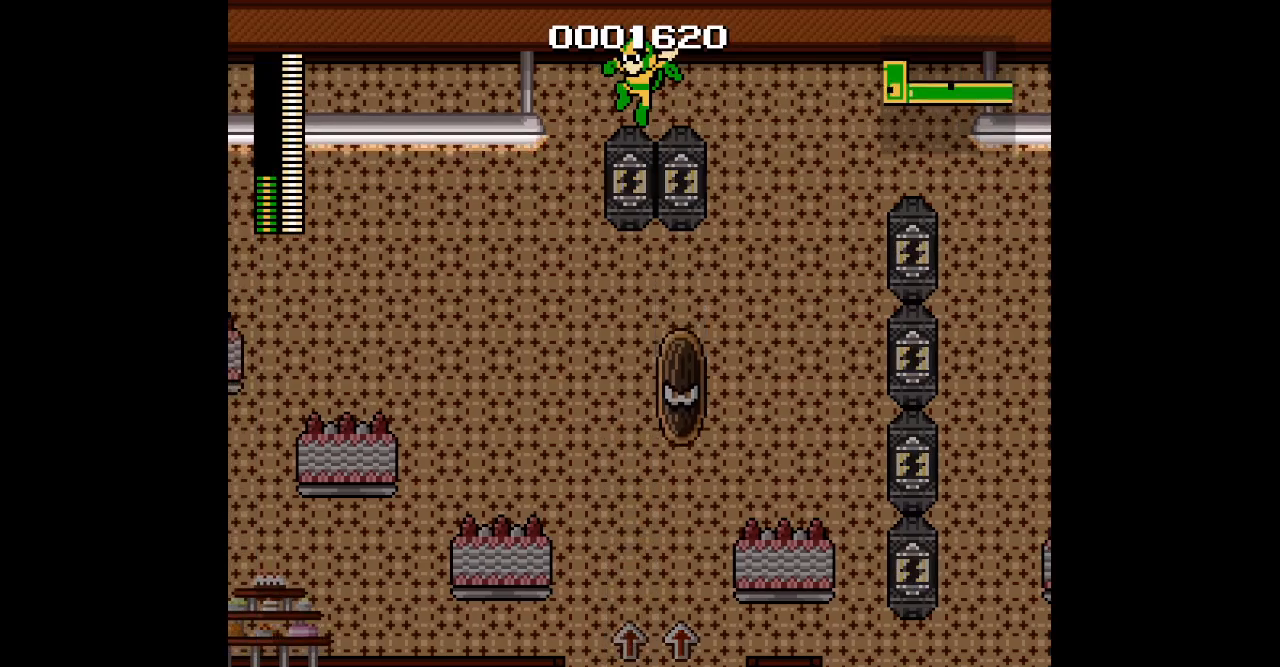
{"buttons": ["DPAD_UP", "DPAD_LEFT"], "events": []}
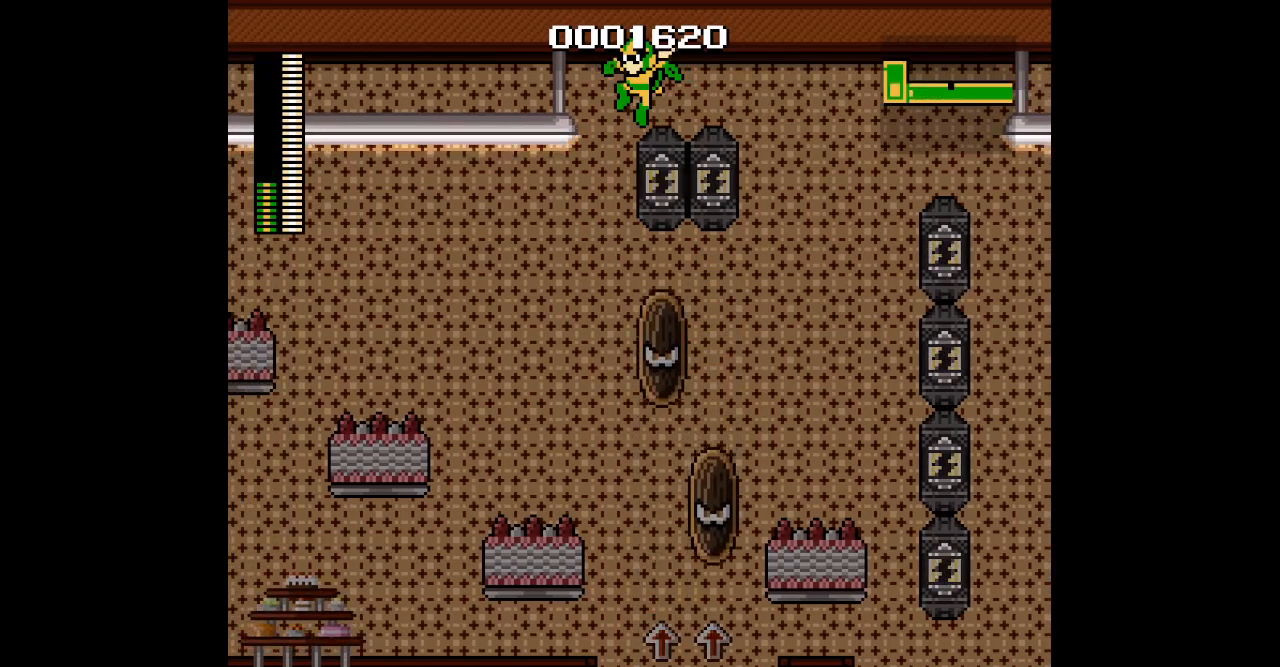
{"buttons": ["DPAD_UP", "DPAD_LEFT"], "events": []}
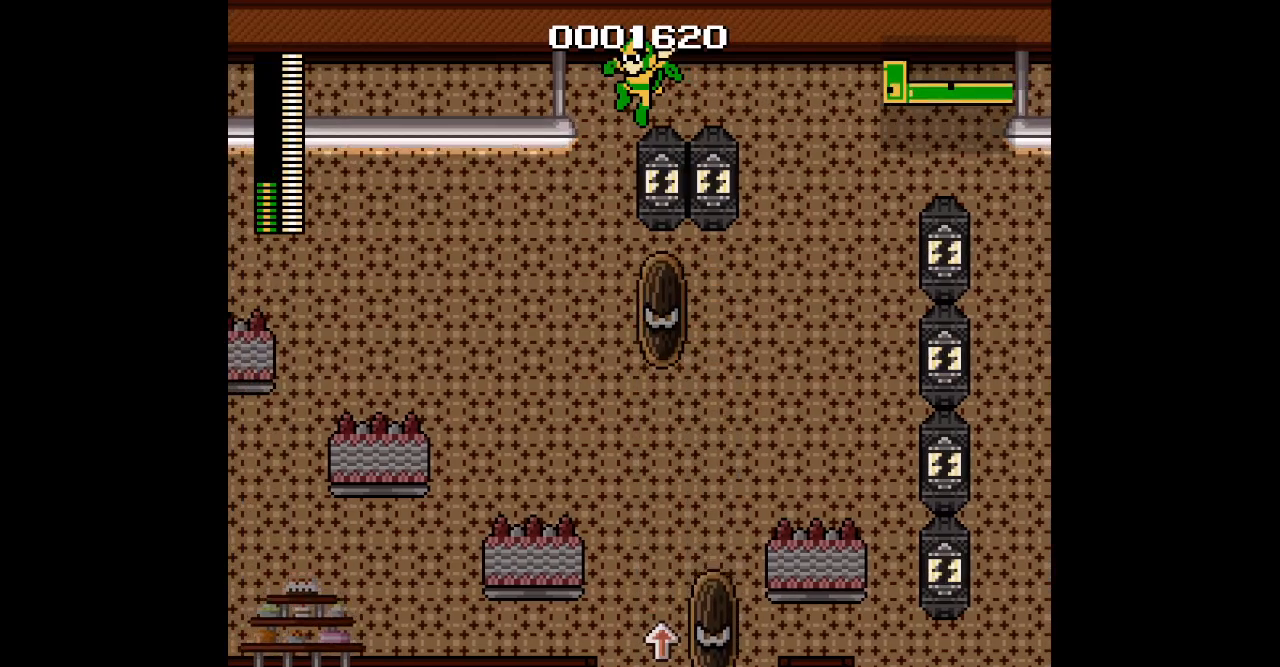
{"buttons": ["DPAD_UP", "DPAD_LEFT"], "events": []}
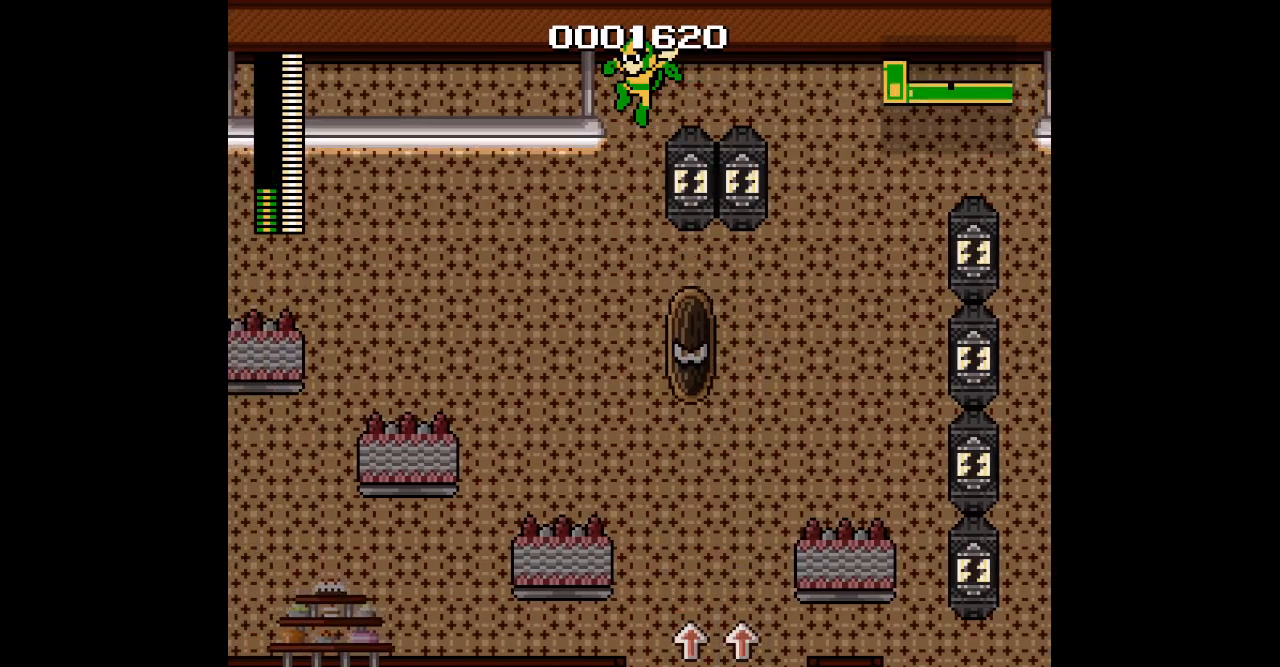
{"buttons": ["DPAD_UP", "DPAD_LEFT"], "events": []}
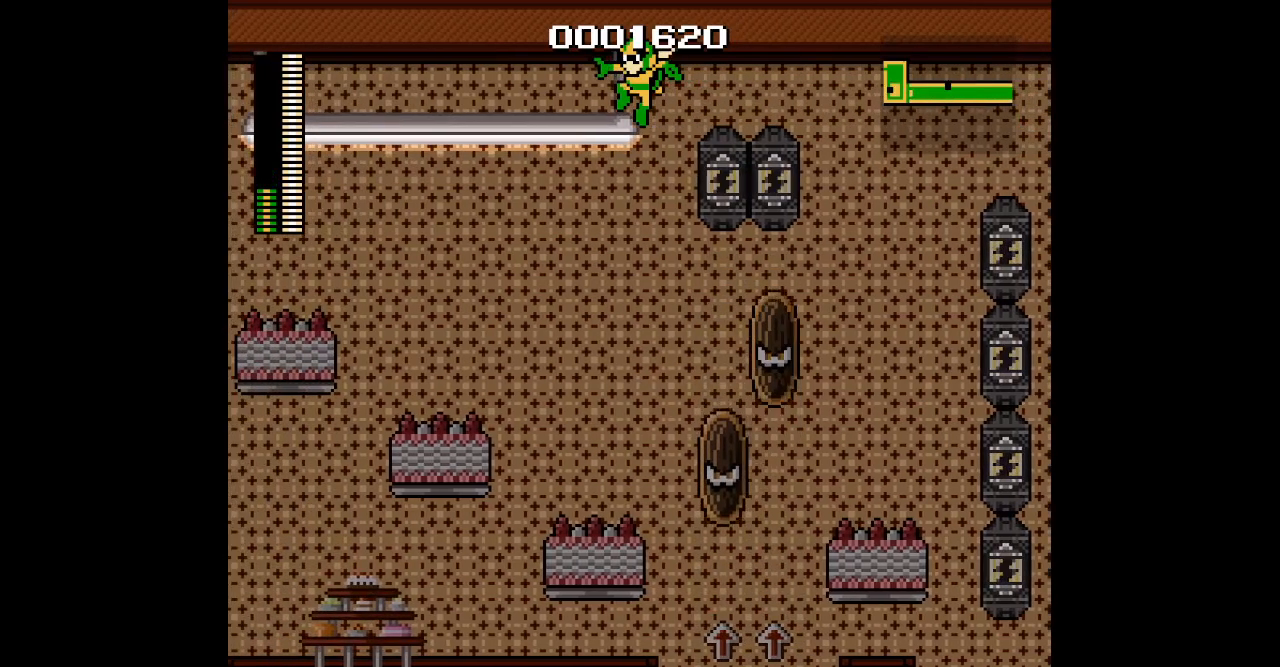
{"buttons": ["DPAD_UP", "DPAD_LEFT"], "events": []}
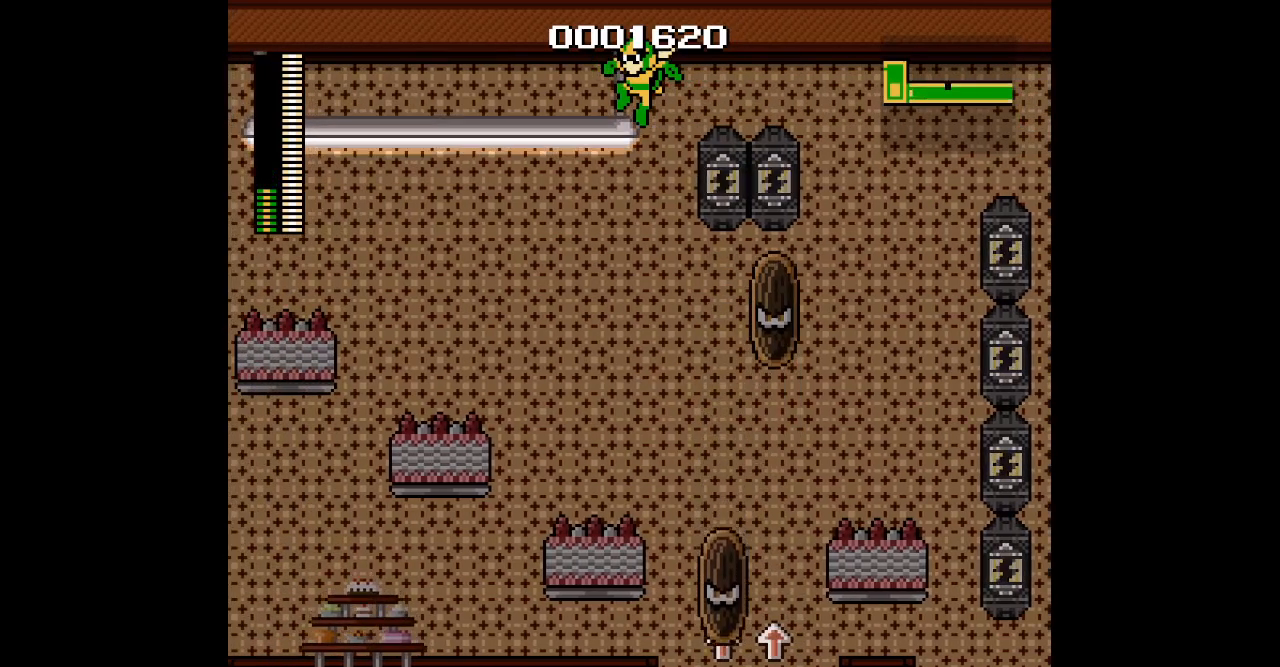
{"buttons": ["DPAD_UP", "DPAD_LEFT"], "events": []}
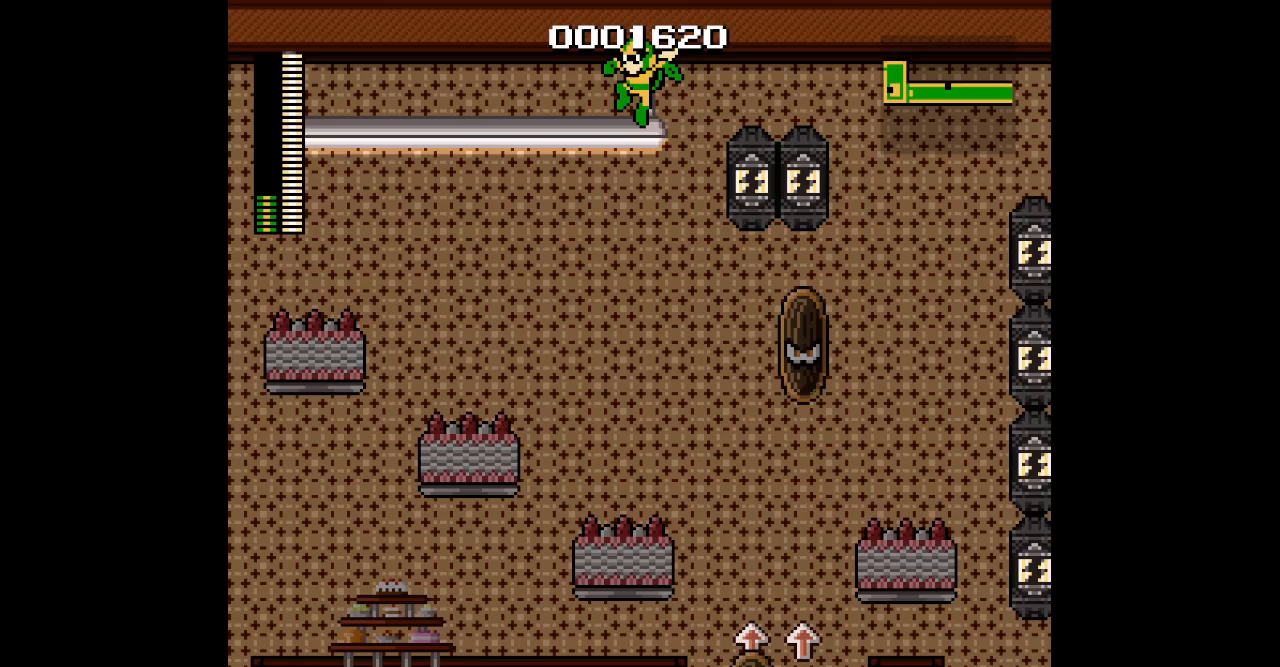
{"buttons": ["DPAD_UP", "DPAD_LEFT"], "events": []}
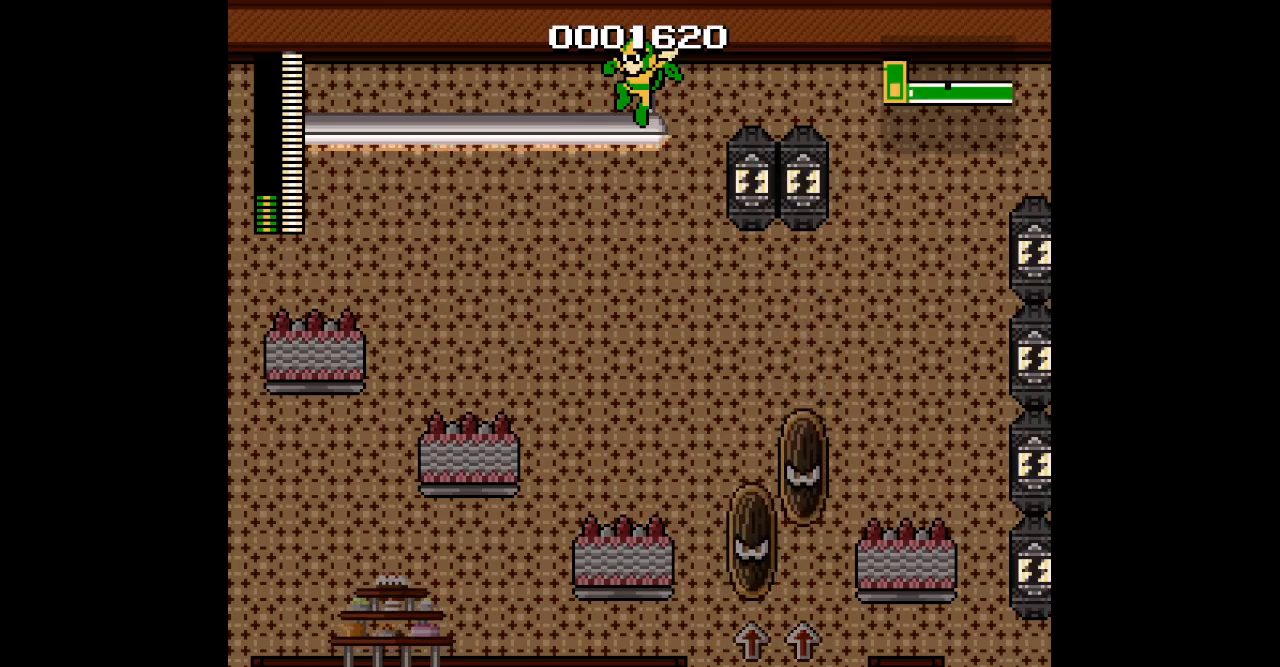
{"buttons": ["DPAD_UP", "DPAD_LEFT"], "events": []}
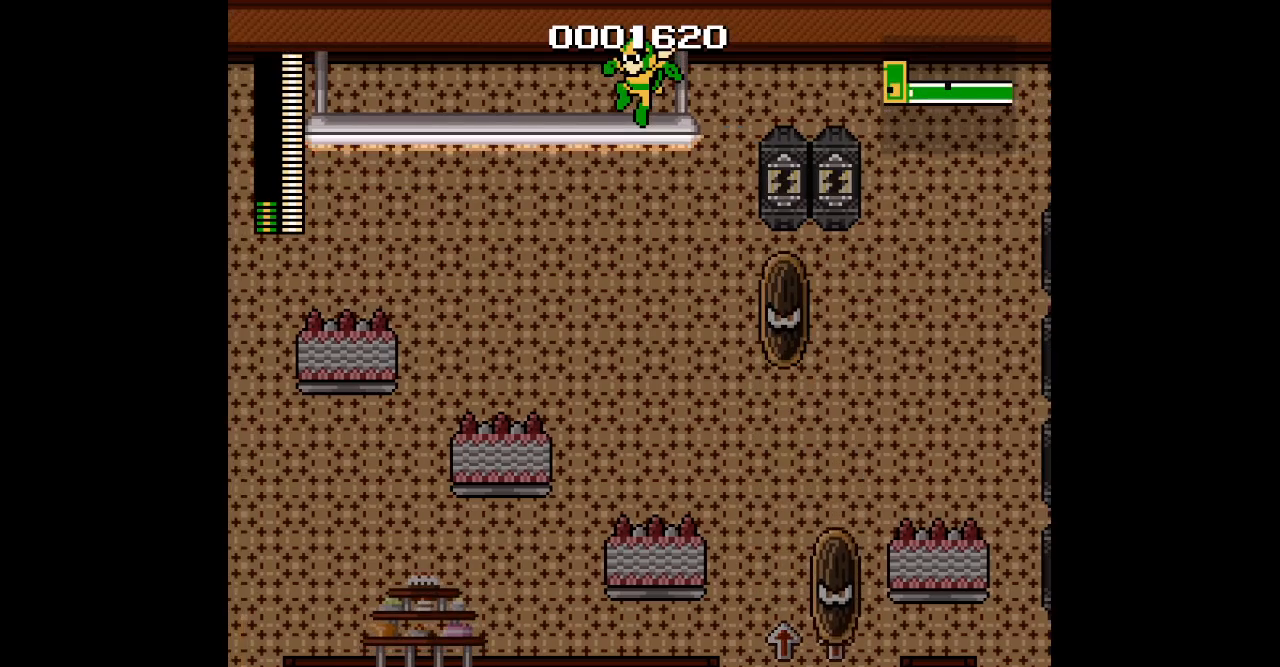
{"buttons": ["DPAD_UP", "DPAD_LEFT"], "events": []}
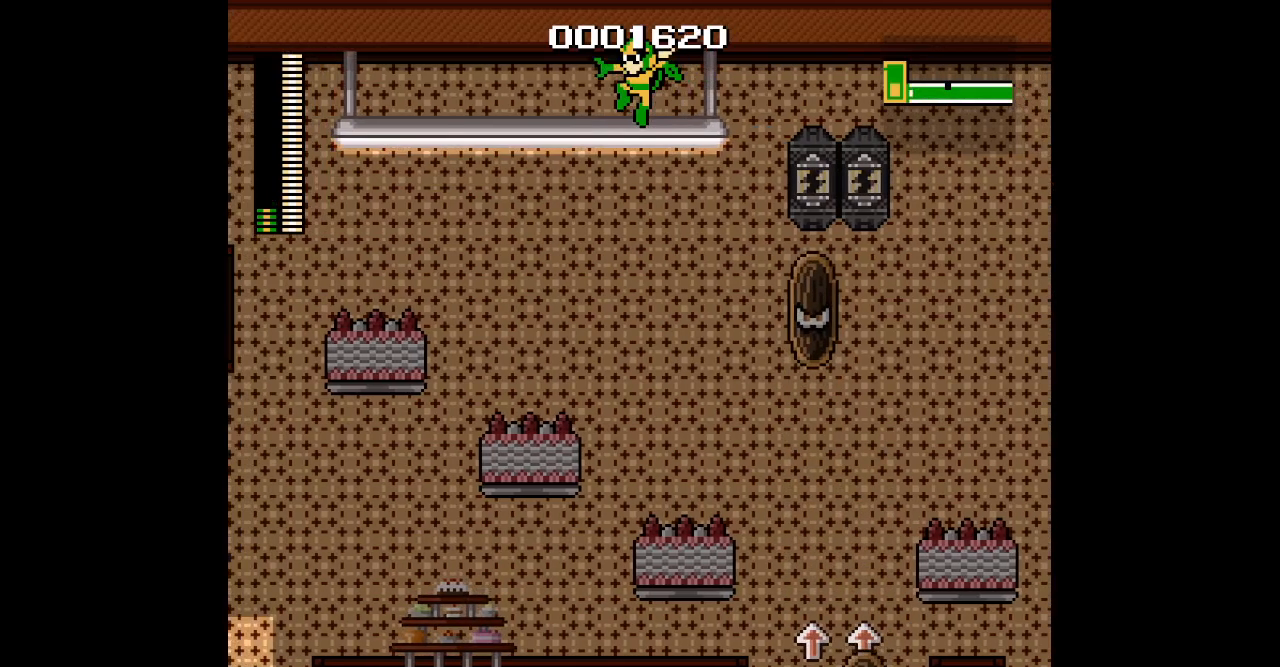
{"buttons": ["DPAD_UP", "DPAD_LEFT"], "events": []}
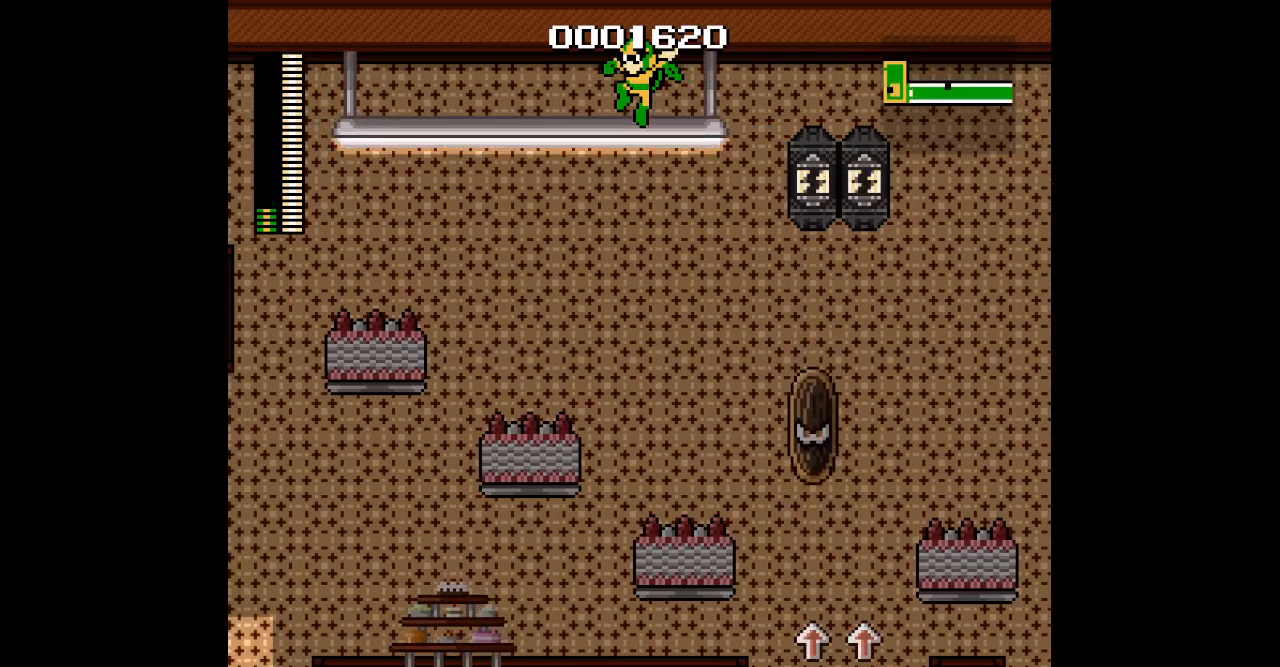
{"buttons": ["DPAD_UP", "DPAD_LEFT"], "events": []}
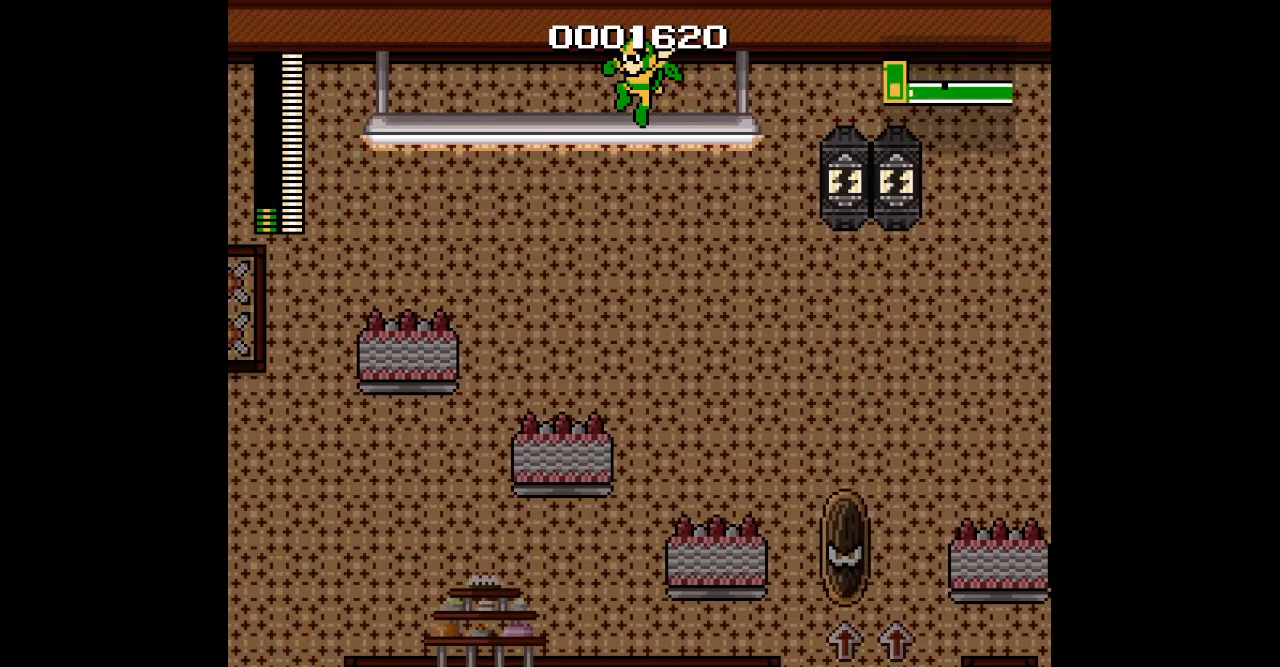
{"buttons": ["DPAD_UP", "DPAD_LEFT"], "events": []}
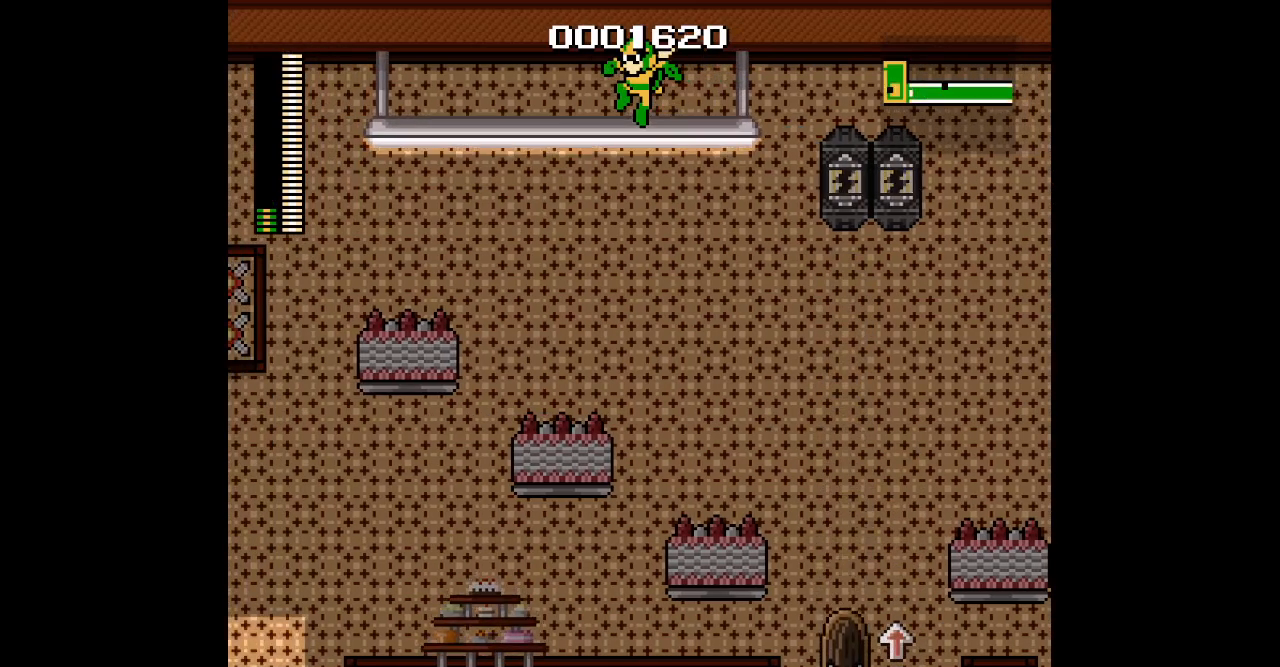
{"buttons": ["DPAD_UP", "DPAD_LEFT"], "events": []}
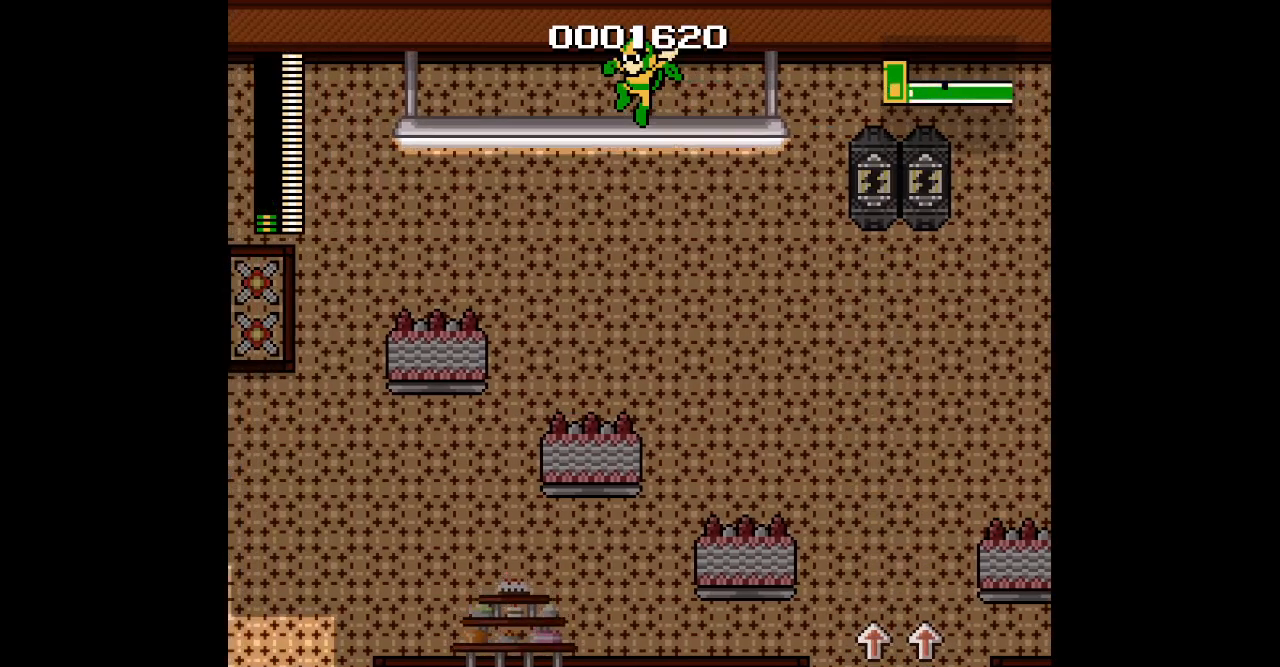
{"buttons": ["DPAD_UP", "DPAD_LEFT"], "events": []}
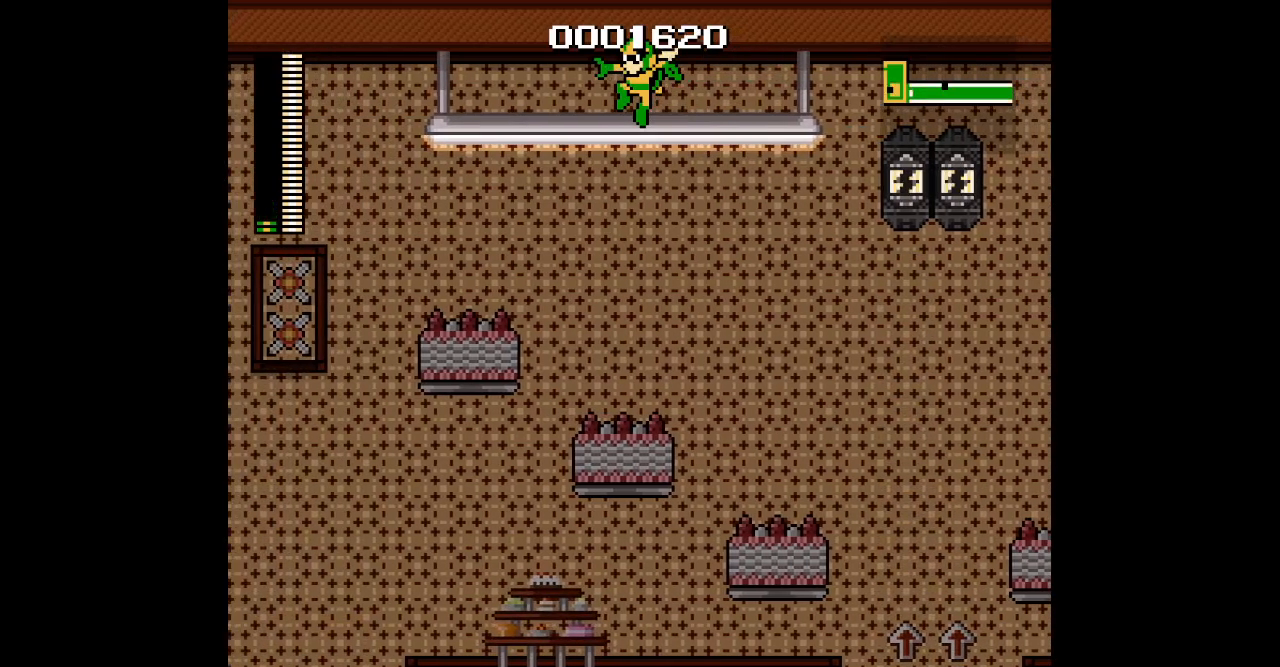
{"buttons": ["DPAD_UP", "DPAD_LEFT"], "events": []}
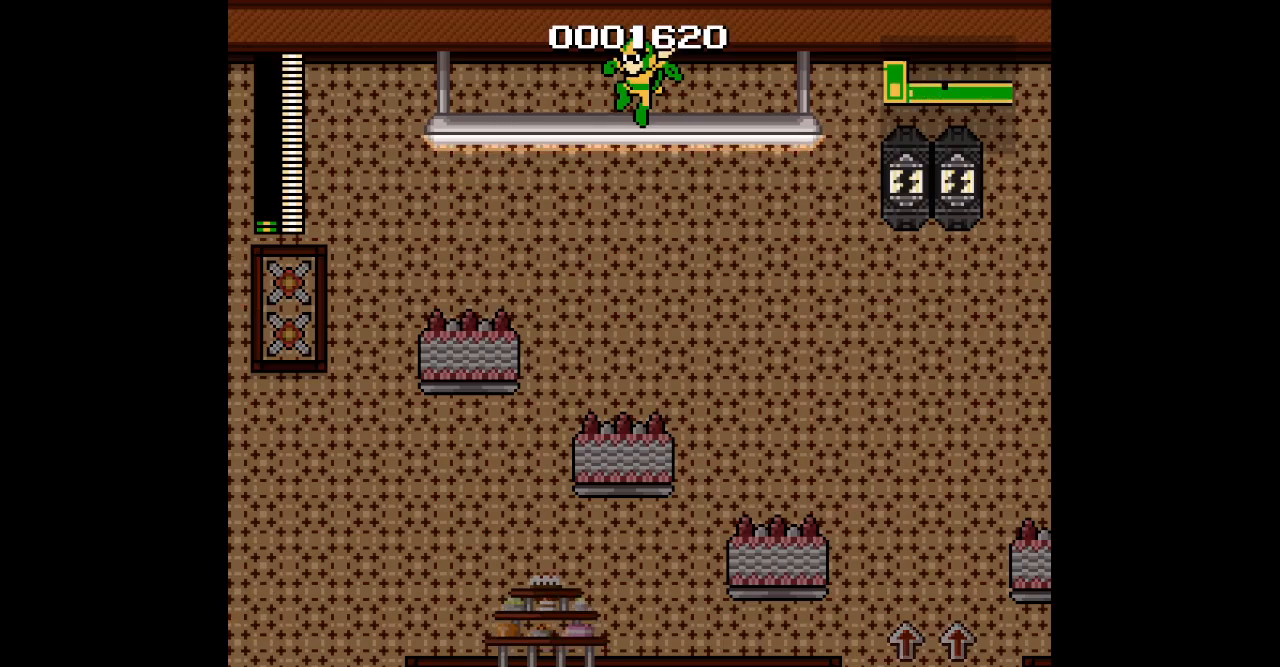
{"buttons": [], "events": [[367, "DPAD_LEFT", "up"], [467, "DPAD_UP", "up"]]}